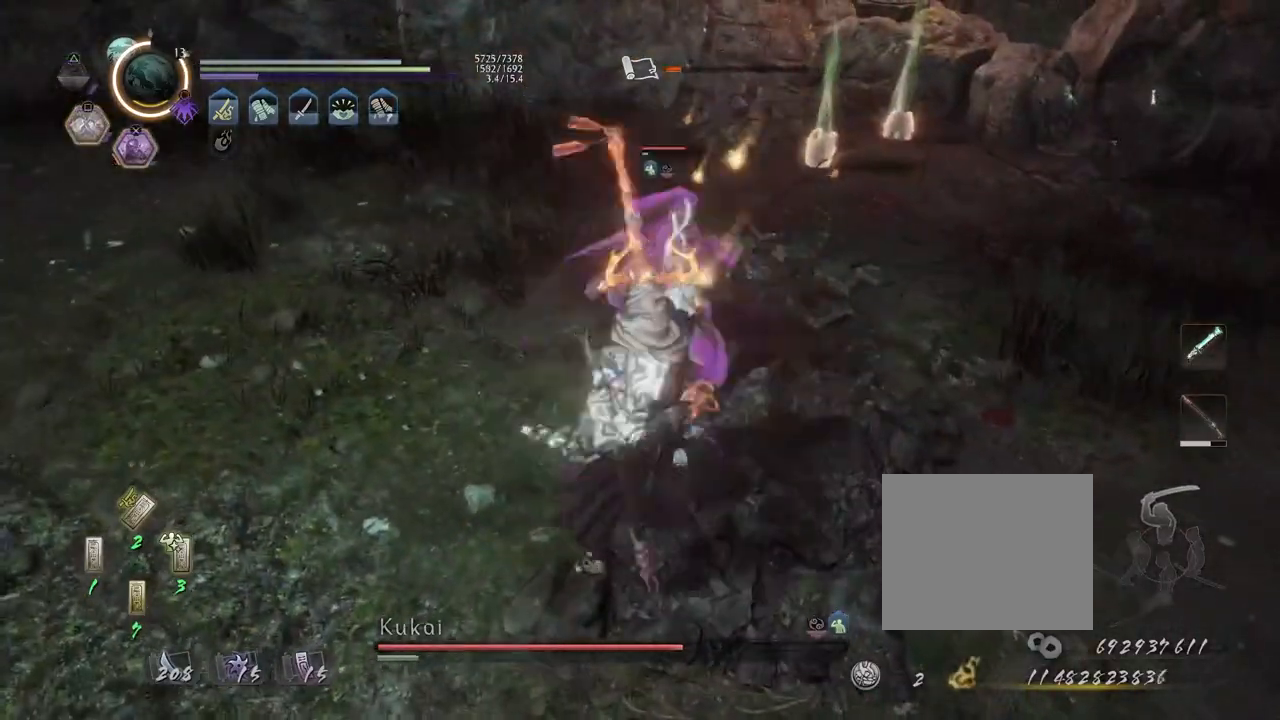
Gameplay with a controller (PlayStation layout); each line is a JSON object with the inputs held at the frame after it (dt_ms = milliseconds from this image to that frame). "events" lists button and stick changes between this image and that frame as [ms after this image, input, new state], when the widget could be followed in between.
{"dt_ms": 500, "buttons": ["L1"], "left_stick": "up", "right_stick": "center", "events": [[200, "SQUARE", "up"], [233, "R2", "up"], [250, "R1", "down"], [283, "SQUARE", "down"], [383, "SQUARE", "up"], [417, "R1", "up"], [467, "L1", "down"], [500, "left_stick", "up"]]}
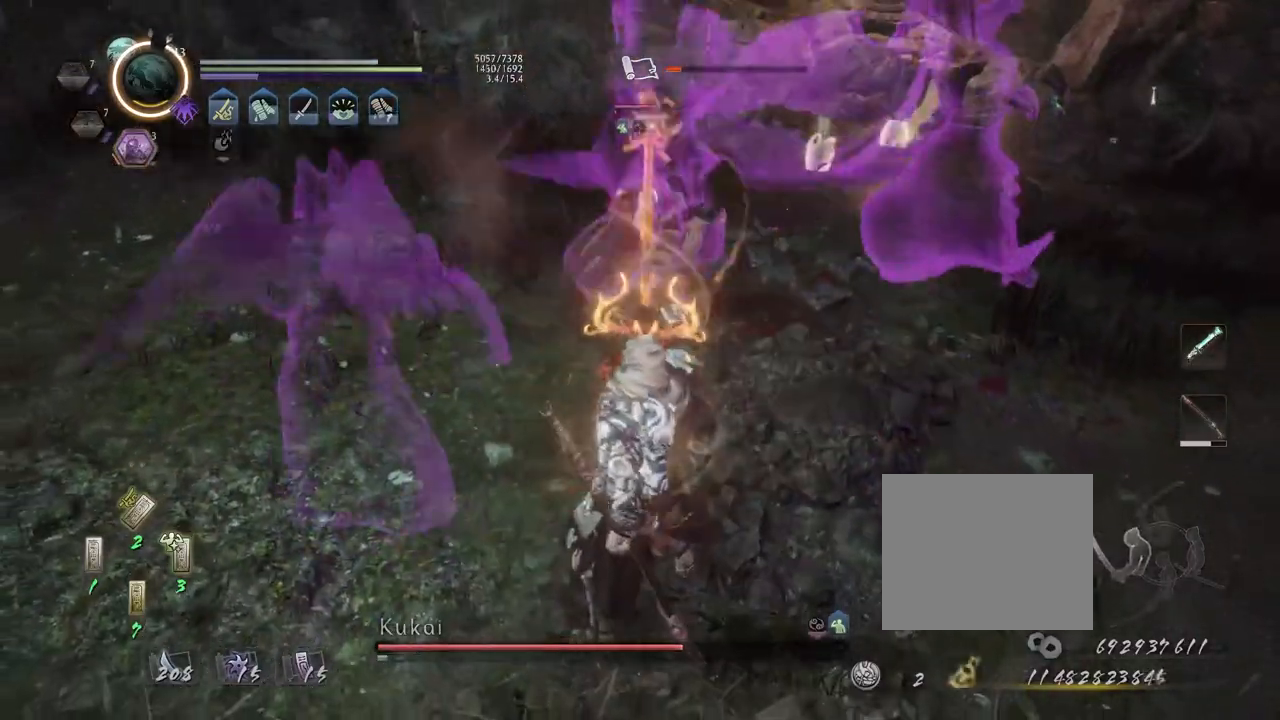
{"dt_ms": 500, "buttons": ["CROSS", "L1"], "left_stick": "up", "right_stick": "center", "events": [[33, "L1", "up"], [150, "L1", "down"], [400, "CROSS", "down"]]}
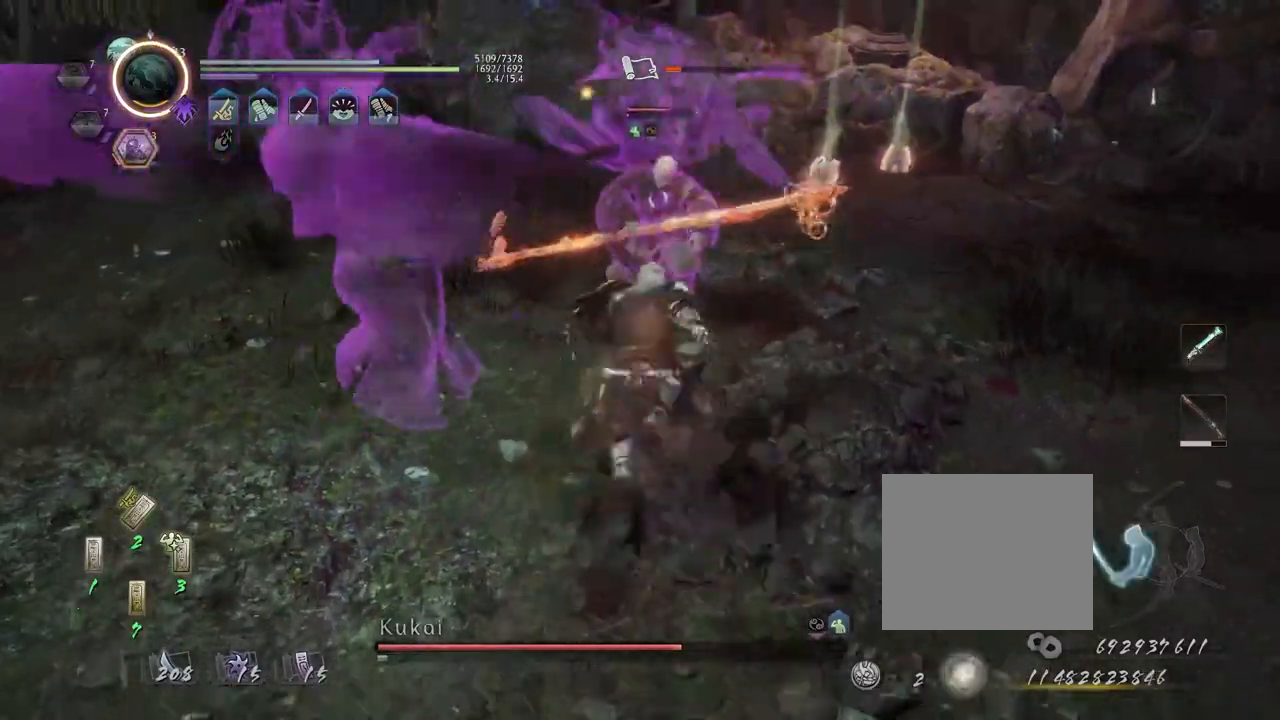
{"dt_ms": 500, "buttons": ["TRIANGLE"], "left_stick": "center", "right_stick": "center", "events": [[17, "L1", "up"], [33, "left_stick", "center"], [133, "CROSS", "up"], [133, "TRIANGLE", "down"], [383, "TRIANGLE", "up"], [467, "TRIANGLE", "down"]]}
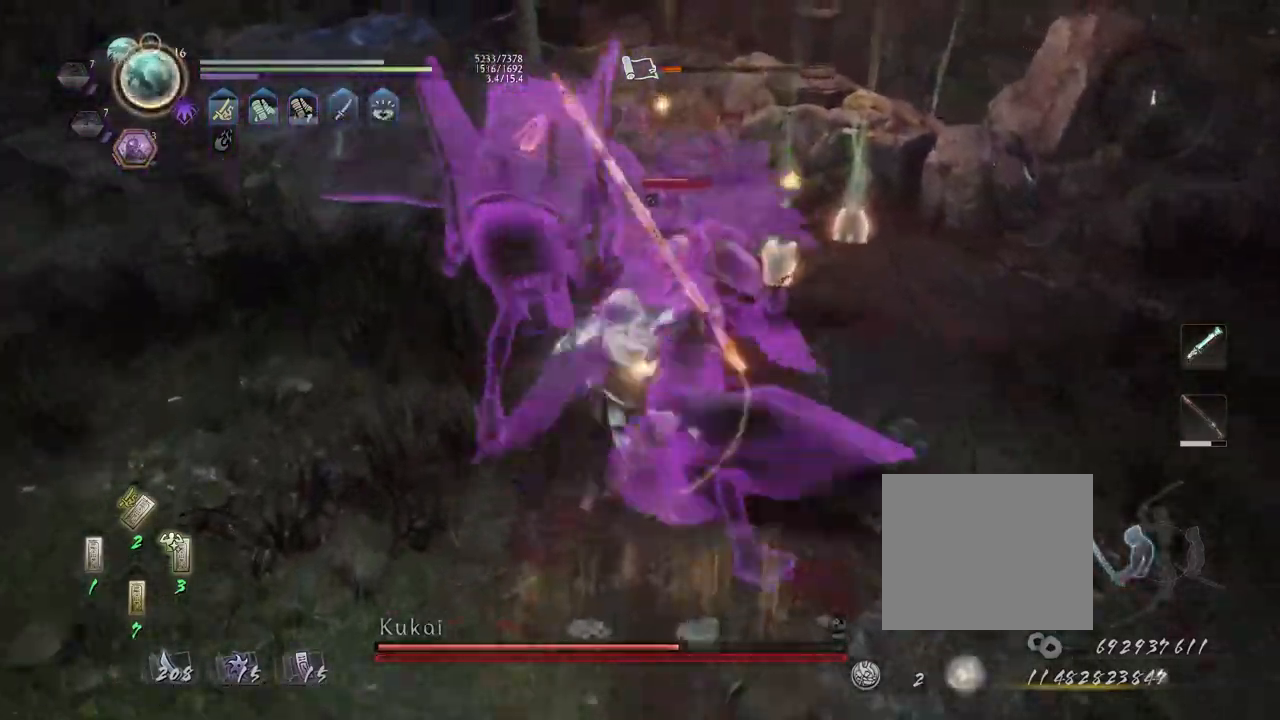
{"dt_ms": 500, "buttons": [], "left_stick": "center", "right_stick": "center", "events": [[450, "TRIANGLE", "up"]]}
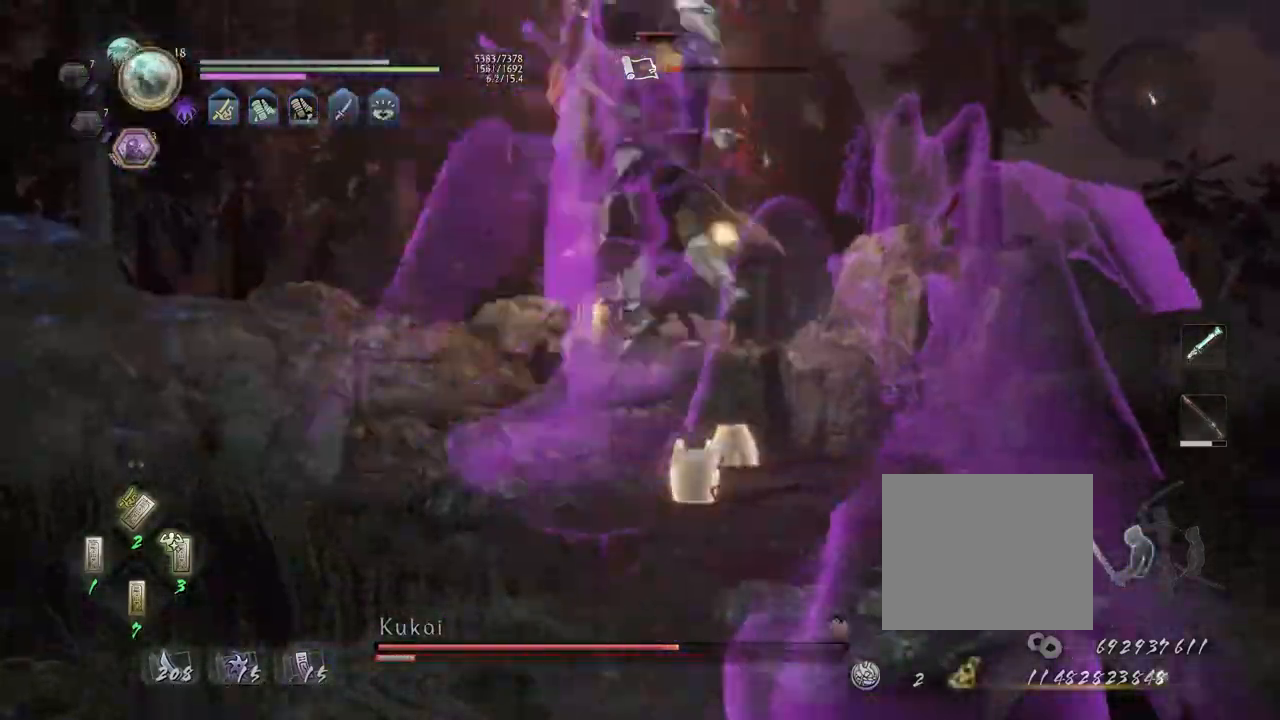
{"dt_ms": 500, "buttons": [], "left_stick": "center", "right_stick": "center"}
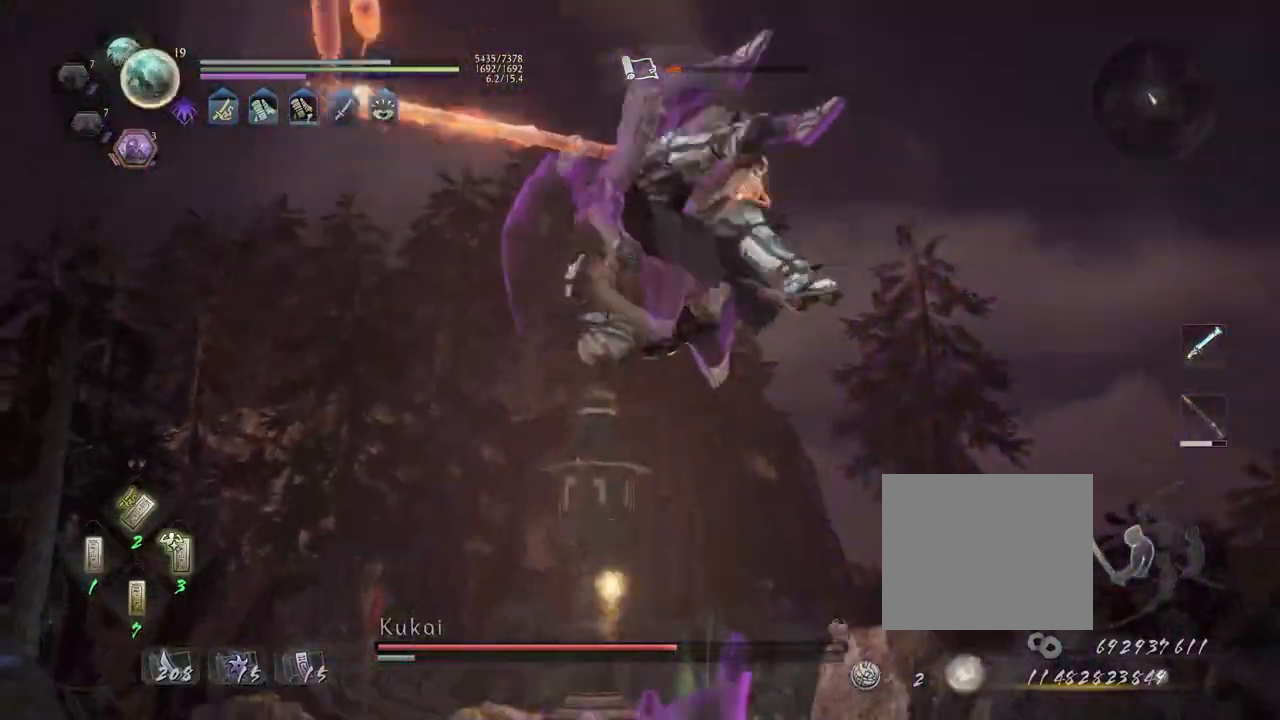
{"dt_ms": 1000, "buttons": ["TRIANGLE"], "left_stick": "center", "right_stick": "center"}
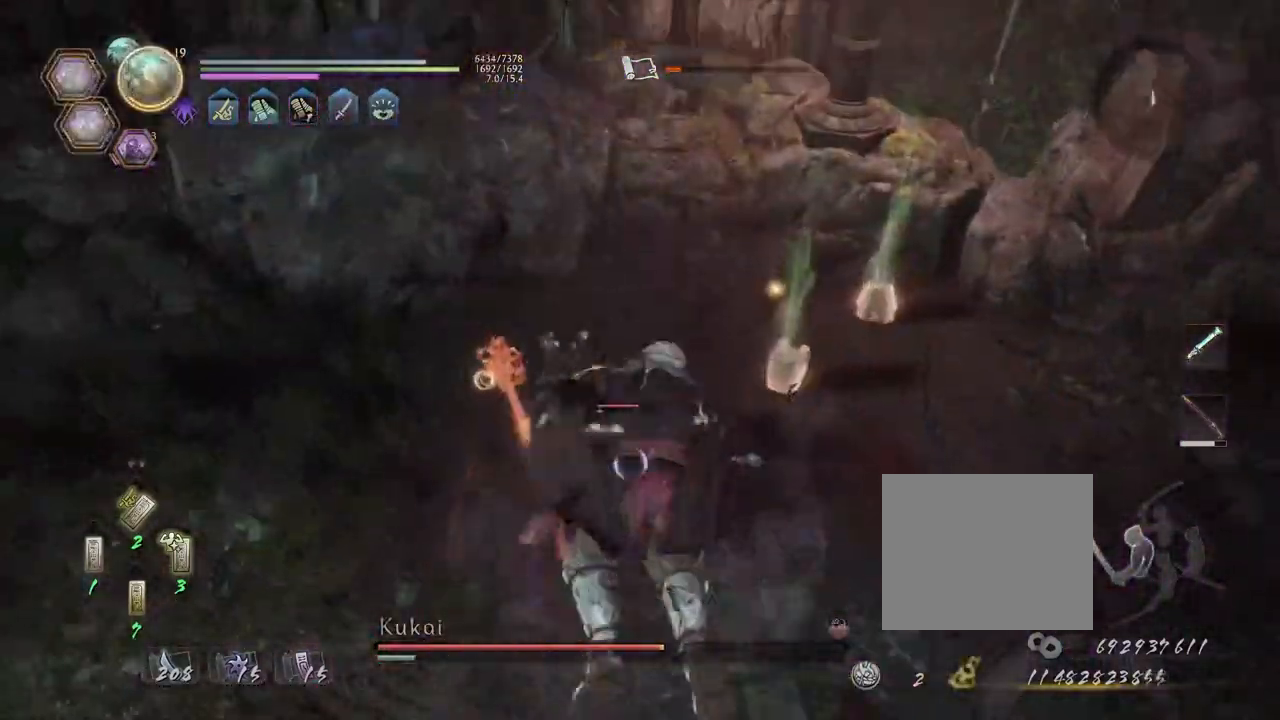
{"dt_ms": 500, "buttons": [], "left_stick": "center", "right_stick": "center", "events": [[133, "R1", "down"], [167, "SQUARE", "down"], [167, "TRIANGLE", "up"], [267, "R1", "up"], [267, "SQUARE", "up"]]}
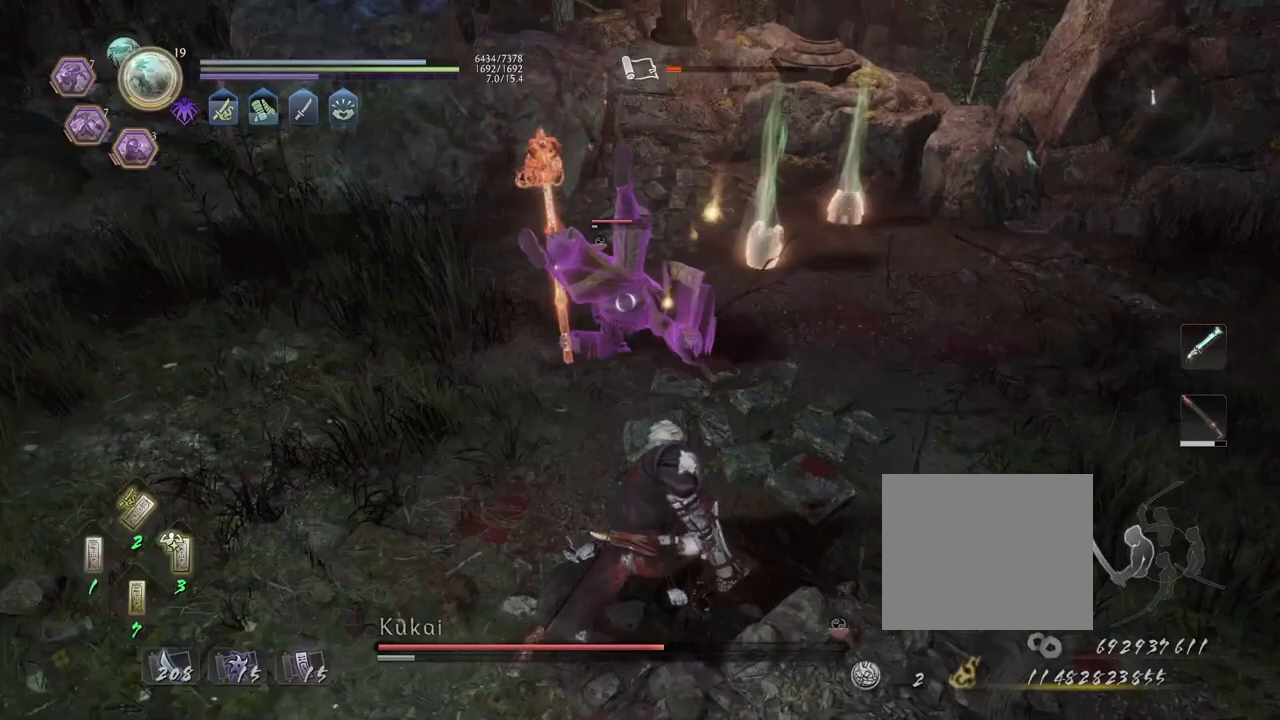
{"dt_ms": 500, "buttons": [], "left_stick": "center", "right_stick": "center", "events": [[67, "left_stick", "up"], [350, "R1", "down"], [400, "TRIANGLE", "down"], [450, "left_stick", "center"], [467, "R1", "up"], [467, "TRIANGLE", "up"]]}
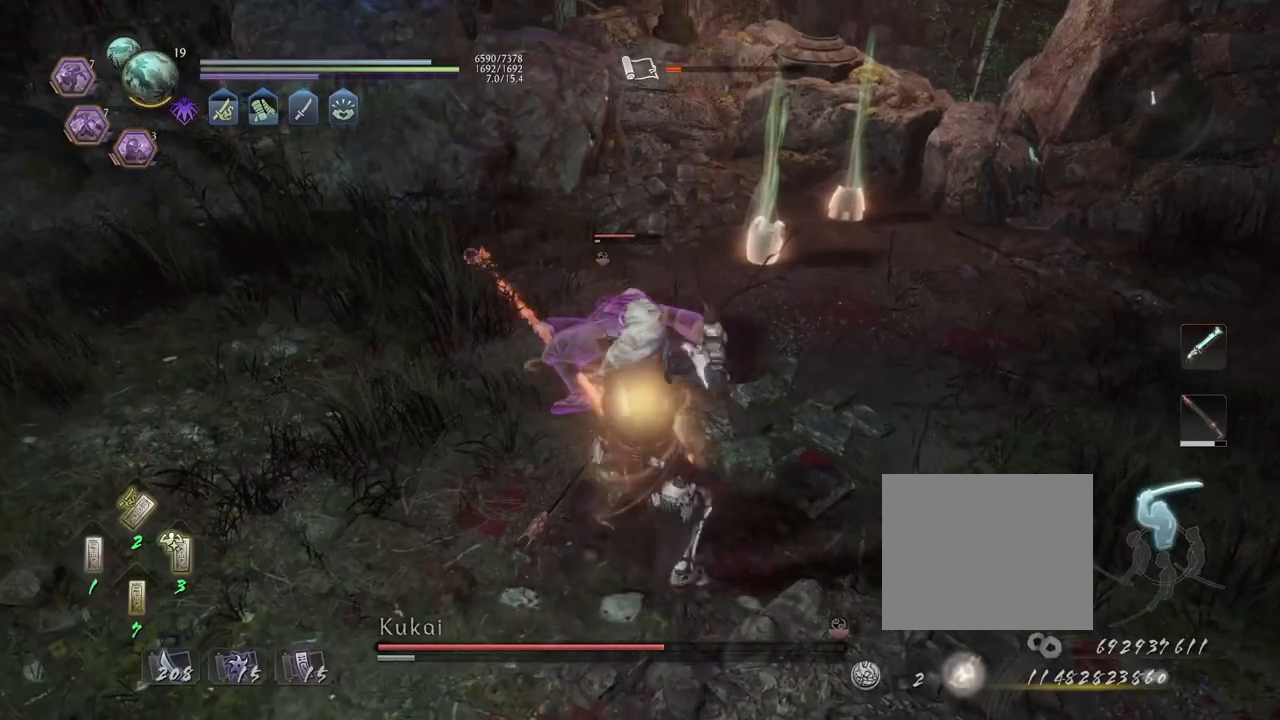
{"dt_ms": 500, "buttons": [], "left_stick": "center", "right_stick": "center", "events": [[67, "left_stick", "down"], [167, "SQUARE", "down"], [167, "left_stick", "center"], [233, "SQUARE", "up"]]}
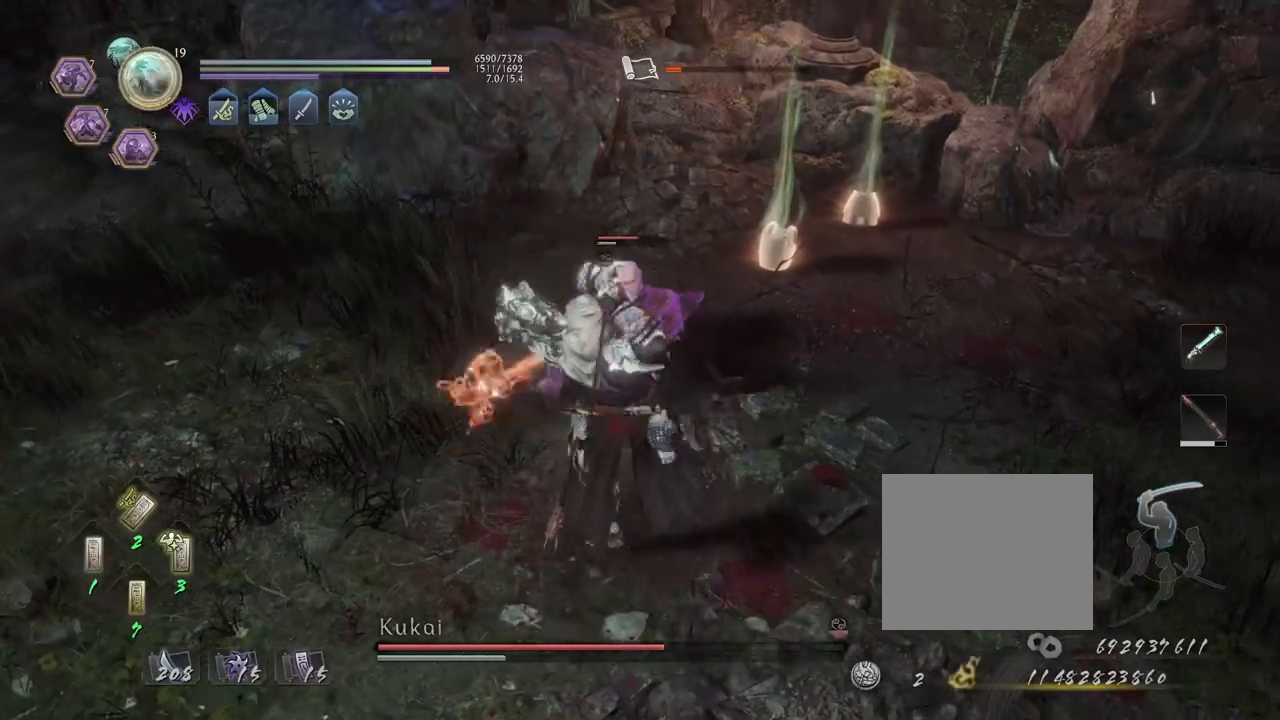
{"dt_ms": 500, "buttons": [], "left_stick": "center", "right_stick": "center", "events": [[167, "SQUARE", "down"], [233, "SQUARE", "up"]]}
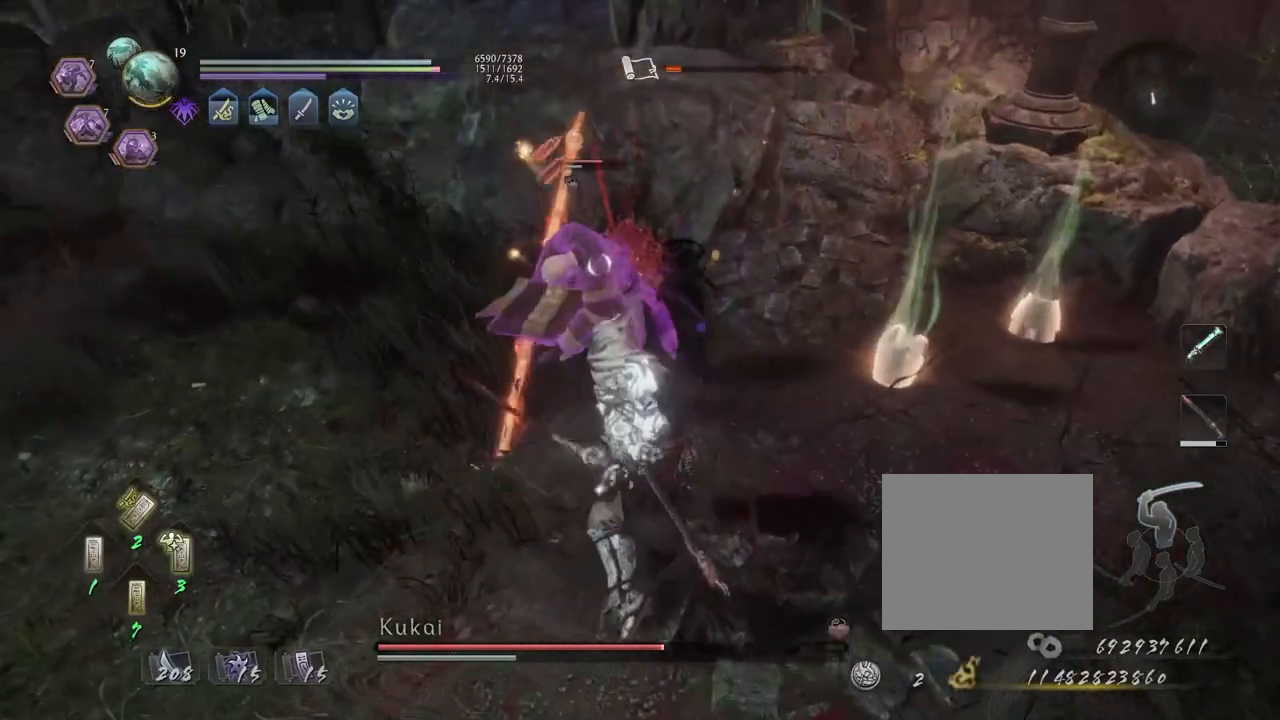
{"dt_ms": 500, "buttons": [], "left_stick": "center", "right_stick": "center", "events": [[333, "TRIANGLE", "down"], [417, "TRIANGLE", "up"]]}
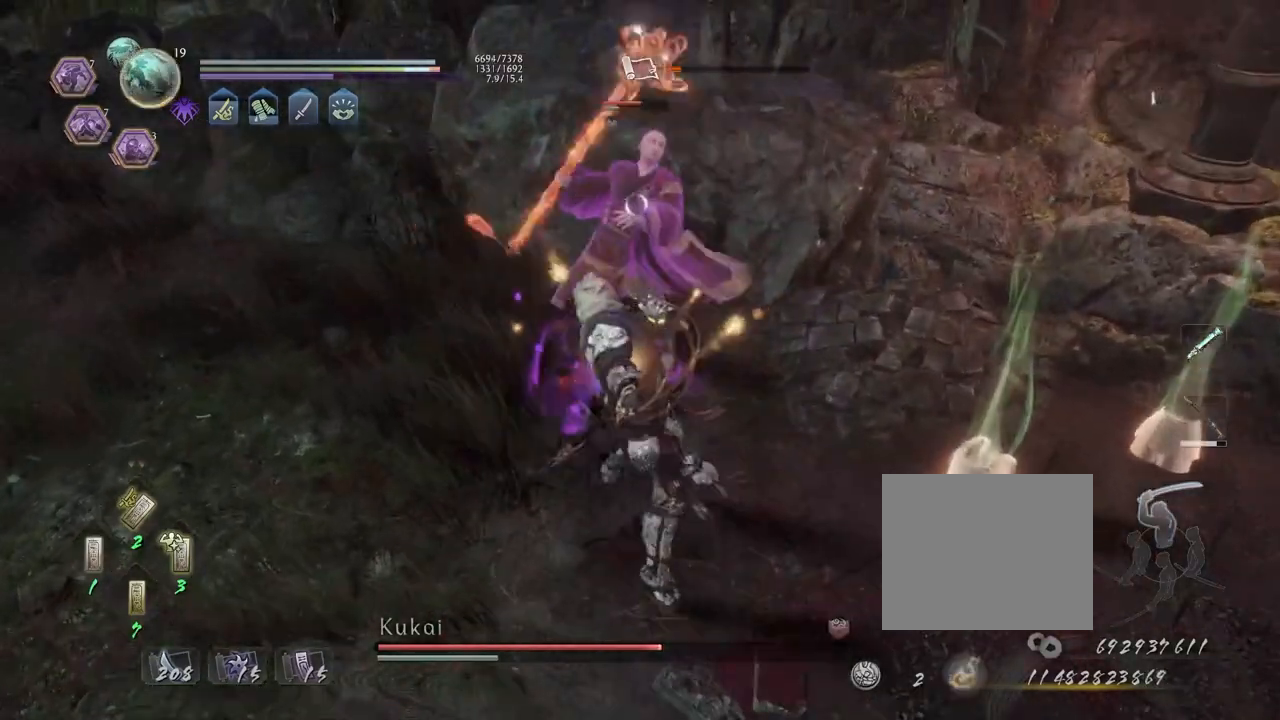
{"dt_ms": 500, "buttons": [], "left_stick": "center", "right_stick": "center", "events": [[17, "TRIANGLE", "down"], [83, "TRIANGLE", "up"]]}
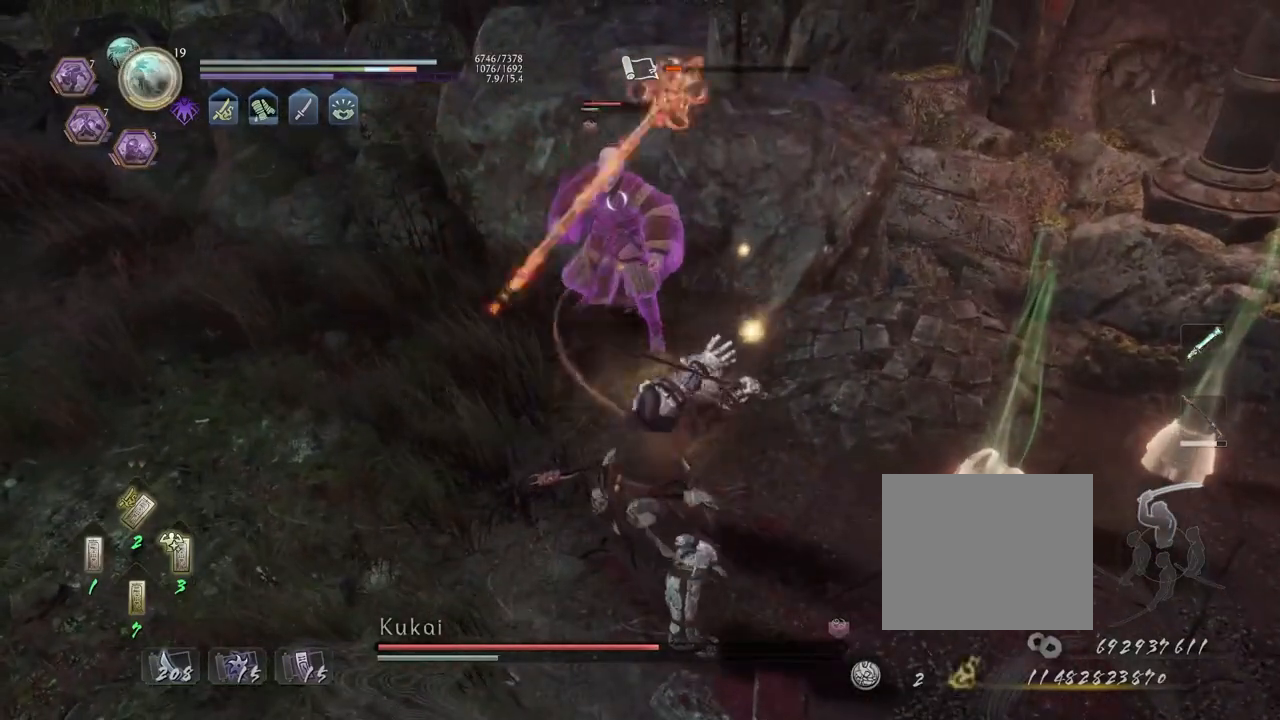
{"dt_ms": 500, "buttons": [], "left_stick": "center", "right_stick": "center", "events": []}
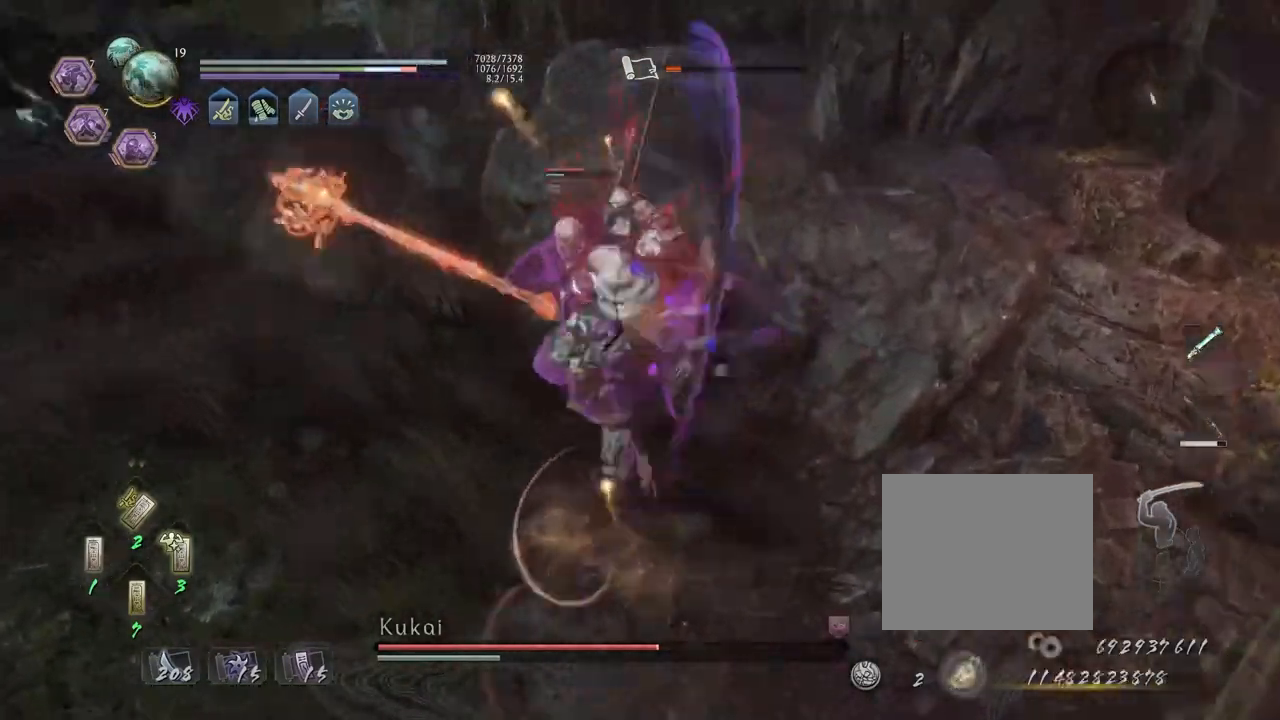
{"dt_ms": 500, "buttons": ["L1"], "left_stick": "up", "right_stick": "center", "events": [[317, "R1", "down"], [350, "SQUARE", "down"], [383, "SQUARE", "up"], [400, "CROSS", "down"], [450, "R1", "up"], [467, "CROSS", "up"], [483, "L1", "down"], [483, "left_stick", "up"]]}
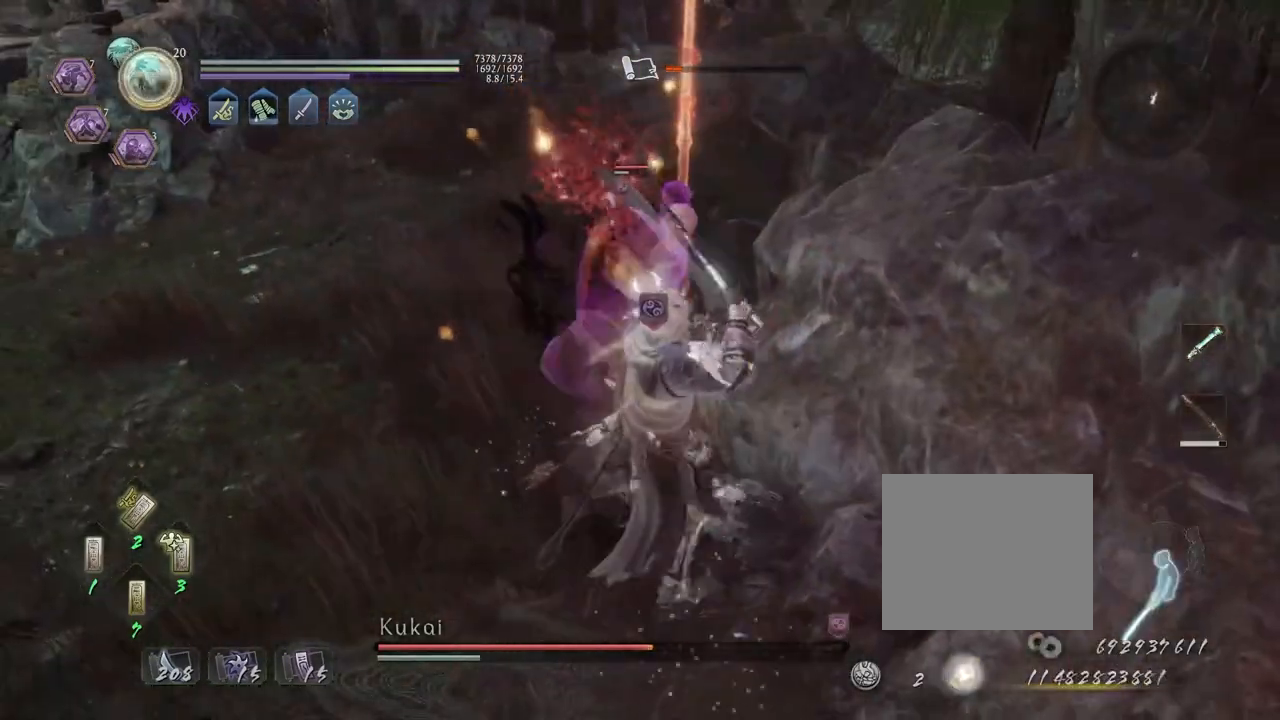
{"dt_ms": 500, "buttons": [], "left_stick": "center", "right_stick": "center", "events": [[100, "TRIANGLE", "down"], [150, "L1", "up"], [167, "TRIANGLE", "up"], [167, "left_stick", "center"]]}
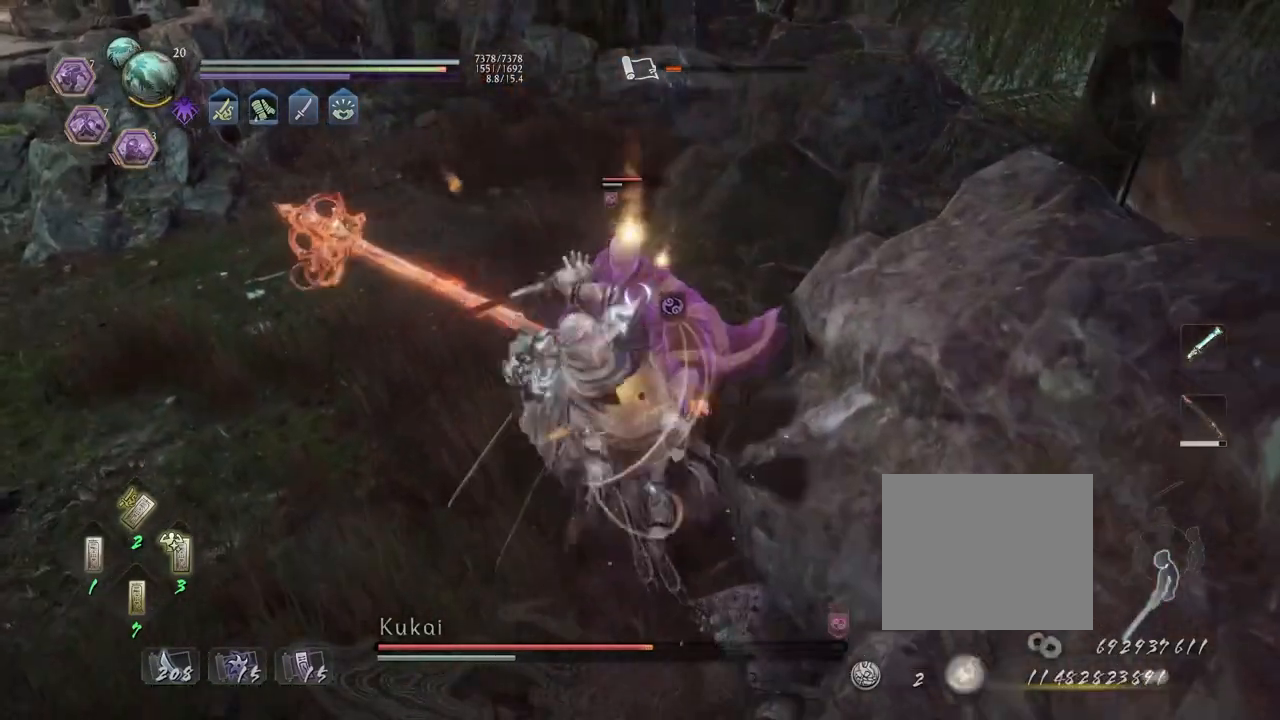
{"dt_ms": 500, "buttons": ["SQUARE"], "left_stick": "center", "right_stick": "center", "events": [[117, "SQUARE", "down"], [200, "SQUARE", "up"], [283, "SQUARE", "down"], [400, "SQUARE", "up"], [450, "SQUARE", "down"]]}
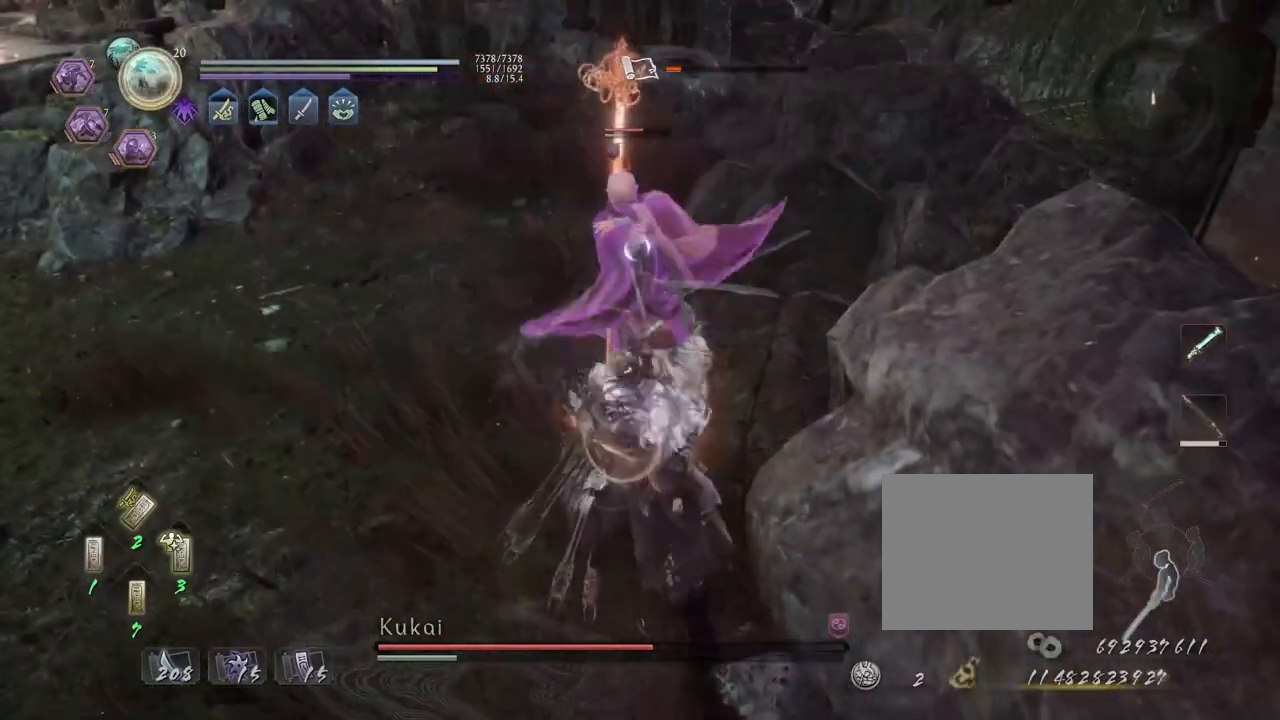
{"dt_ms": 500, "buttons": ["R1"], "left_stick": "center", "right_stick": "center", "events": [[83, "SQUARE", "up"], [300, "R1", "down"], [333, "SQUARE", "down"], [417, "SQUARE", "up"], [433, "R1", "up"], [500, "R1", "down"]]}
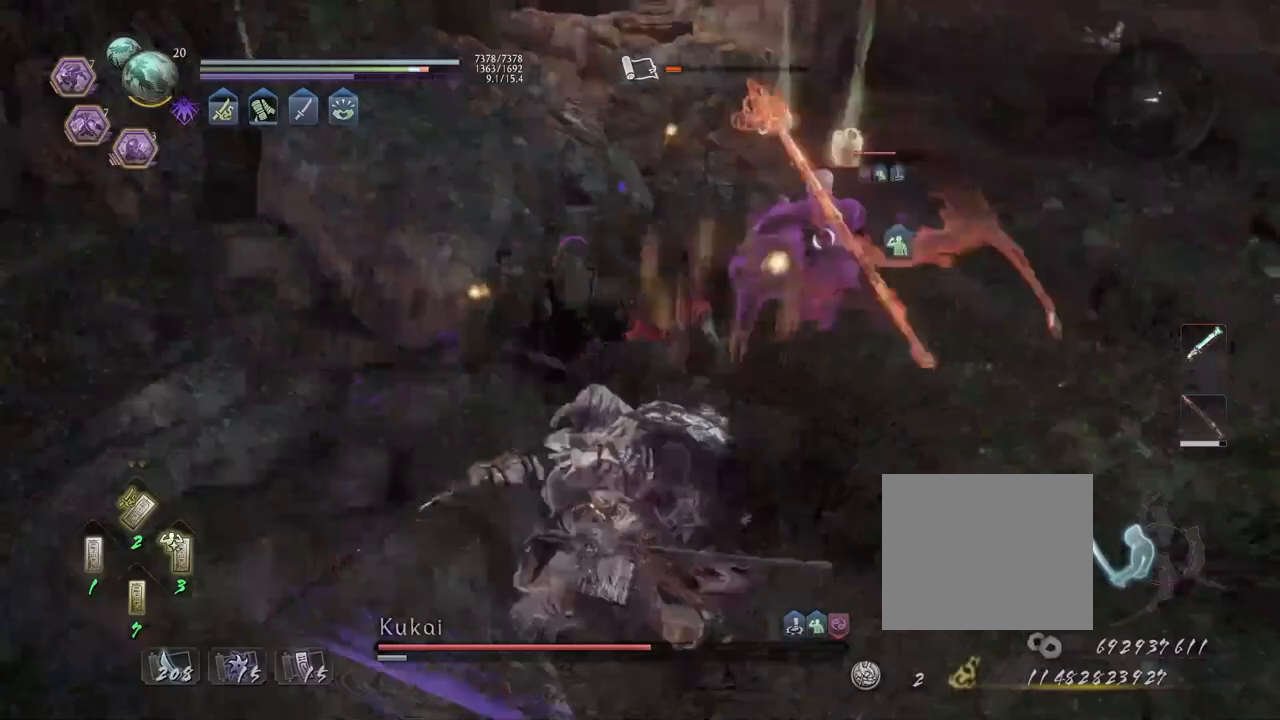
{"dt_ms": 500, "buttons": [], "left_stick": "up", "right_stick": "center", "events": [[17, "SQUARE", "down"], [117, "SQUARE", "up"], [133, "R1", "up"], [233, "left_stick", "up"]]}
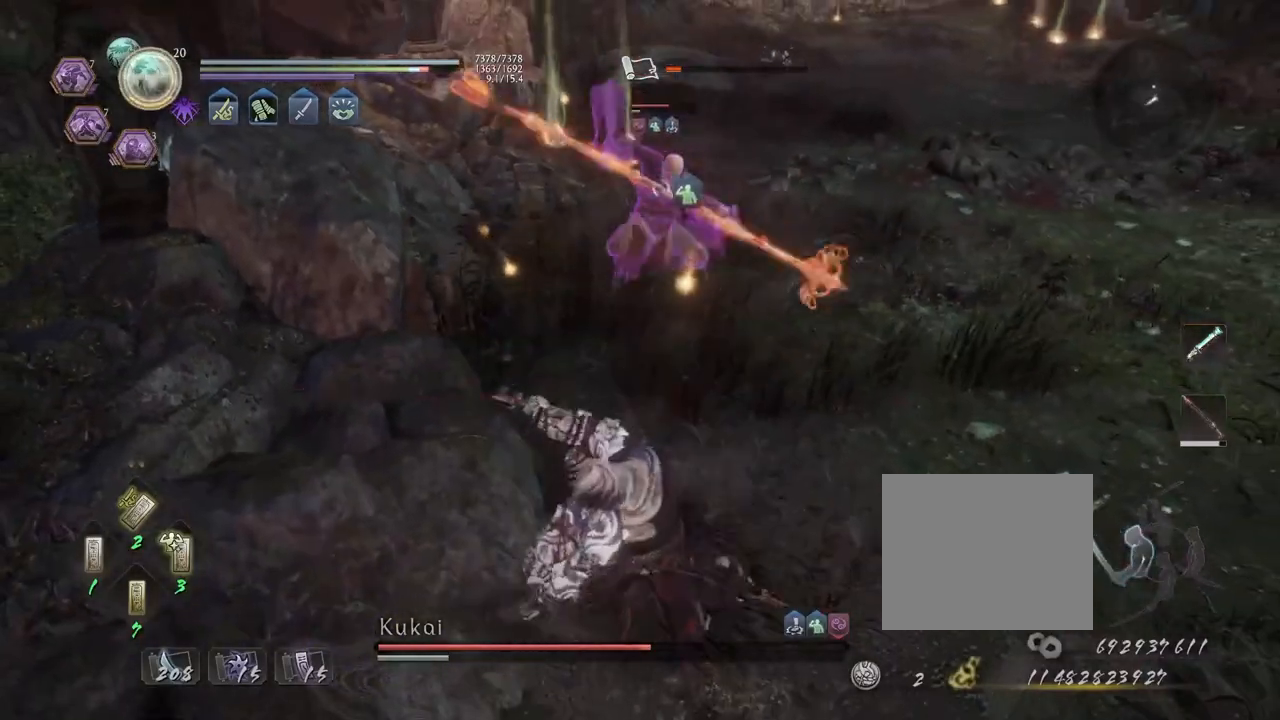
{"dt_ms": 500, "buttons": ["CROSS"], "left_stick": "center", "right_stick": "center", "events": [[133, "R2", "down"], [150, "CROSS", "down"], [417, "CROSS", "up"], [417, "left_stick", "center"], [433, "R2", "up"], [467, "CROSS", "down"]]}
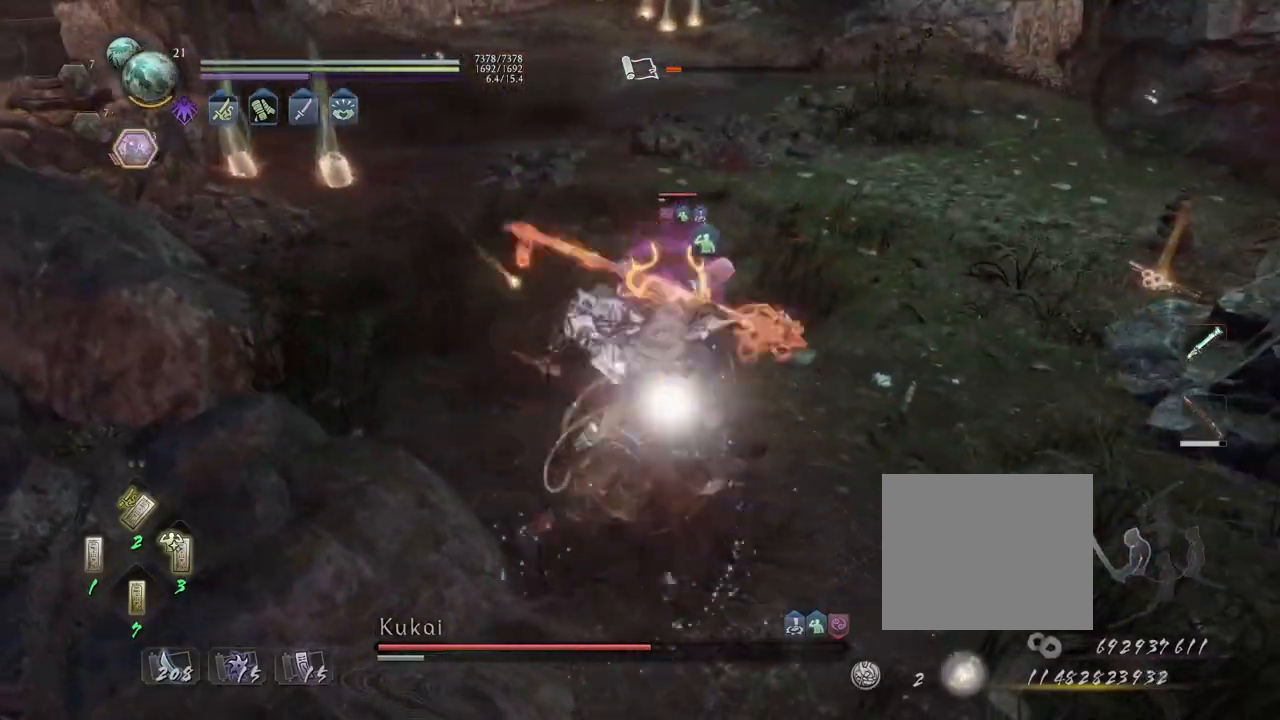
{"dt_ms": 500, "buttons": ["L1"], "left_stick": "up", "right_stick": "center", "events": [[17, "R1", "down"], [150, "CROSS", "up"], [150, "L1", "down"], [167, "R1", "up"], [200, "left_stick", "up"]]}
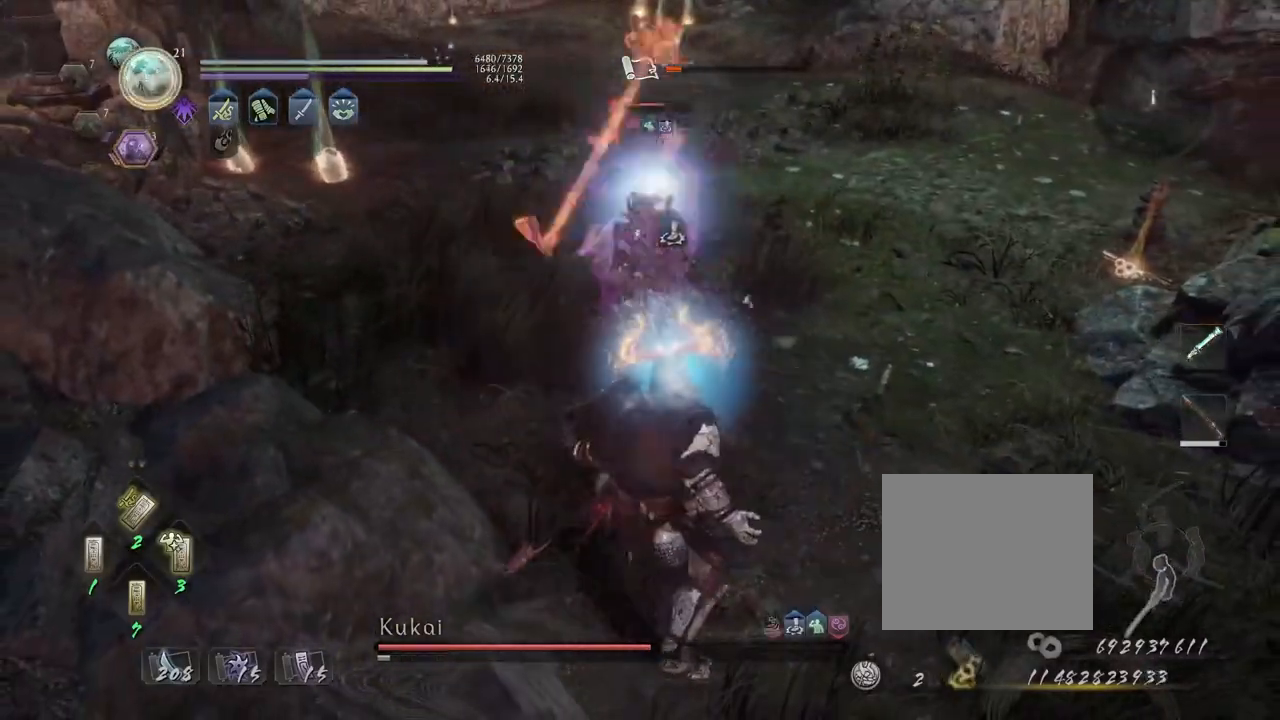
{"dt_ms": 500, "buttons": [], "left_stick": "center", "right_stick": "center", "events": [[200, "TRIANGLE", "down"], [300, "TRIANGLE", "up"], [350, "L1", "up"], [367, "left_stick", "center"]]}
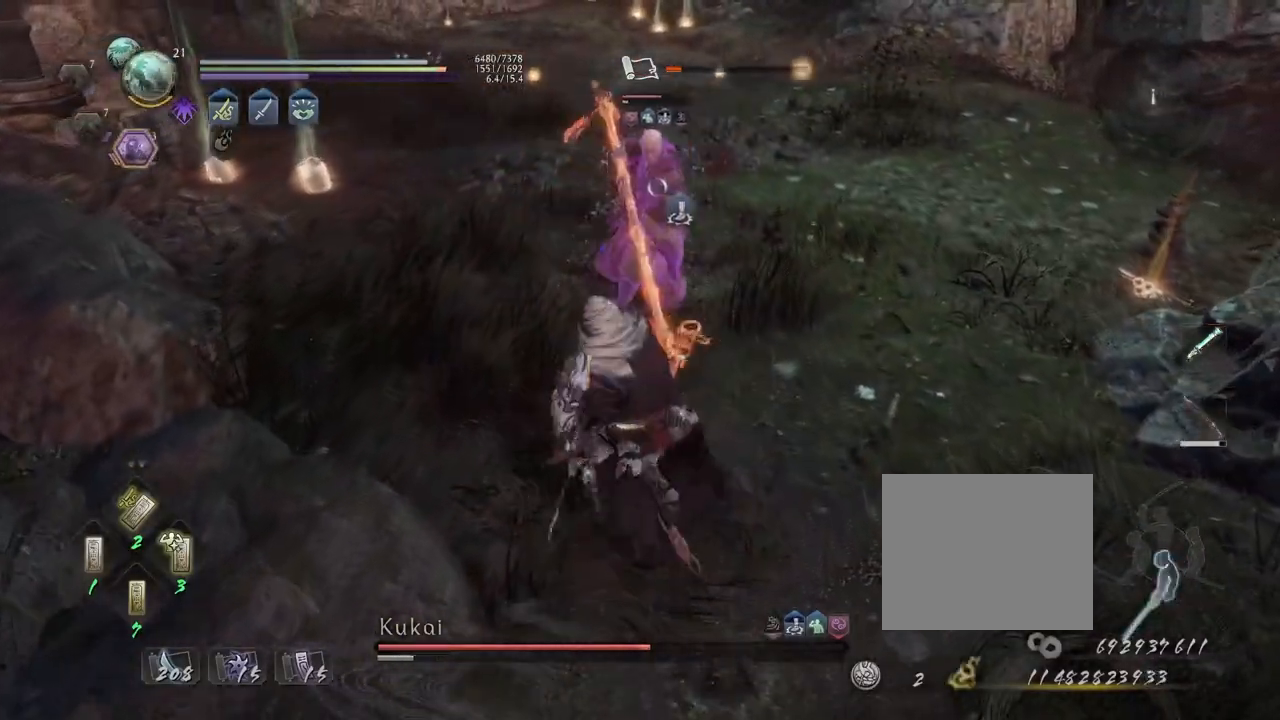
{"dt_ms": 500, "buttons": [], "left_stick": "center", "right_stick": "center", "events": [[300, "SQUARE", "down"], [350, "SQUARE", "up"]]}
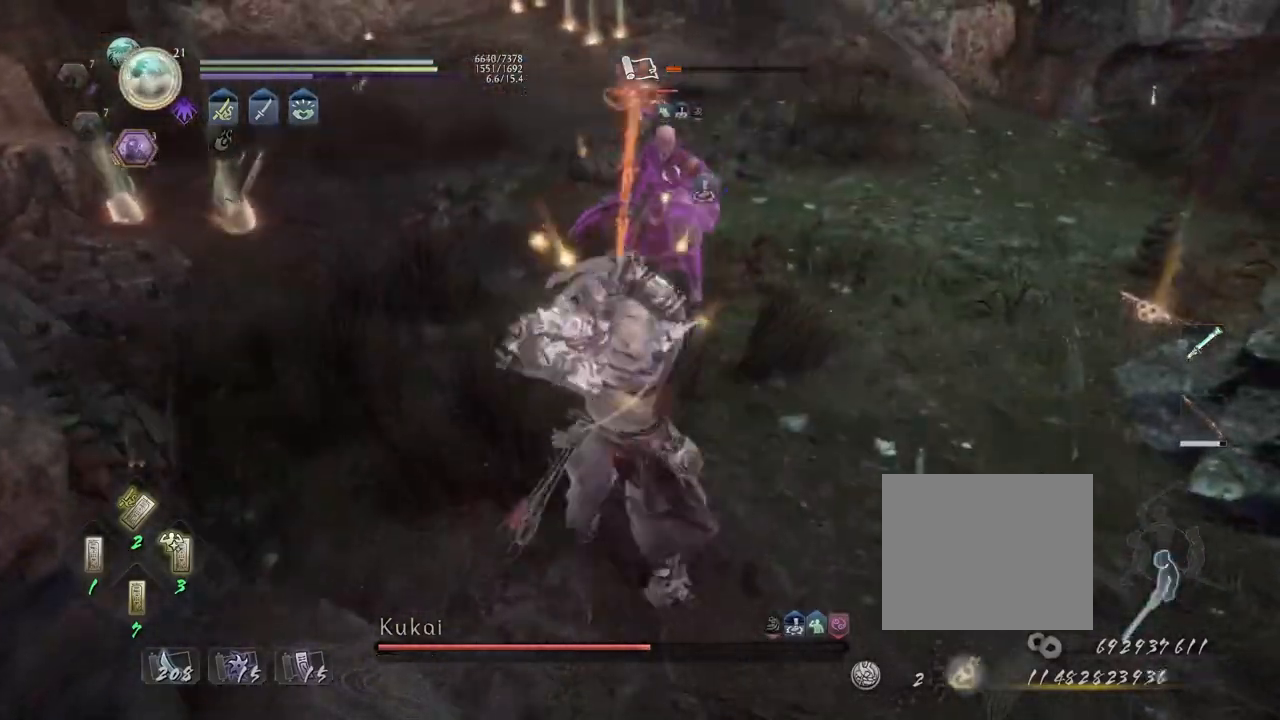
{"dt_ms": 500, "buttons": [], "left_stick": "center", "right_stick": "center", "events": []}
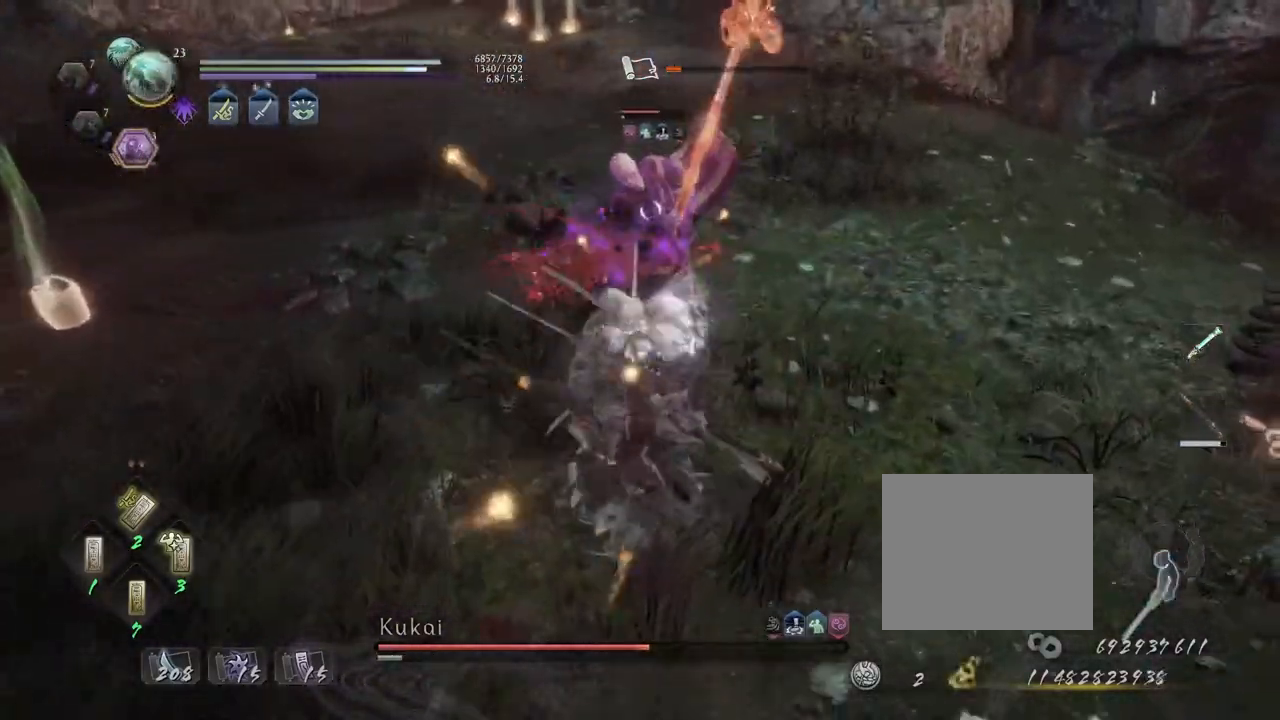
{"dt_ms": 500, "buttons": [], "left_stick": "up", "right_stick": "center", "events": [[17, "R1", "down"], [33, "SQUARE", "down"], [100, "SQUARE", "up"], [133, "R1", "up"], [200, "R1", "down"], [217, "SQUARE", "down"], [317, "SQUARE", "up"], [333, "R1", "up"], [350, "left_stick", "up"]]}
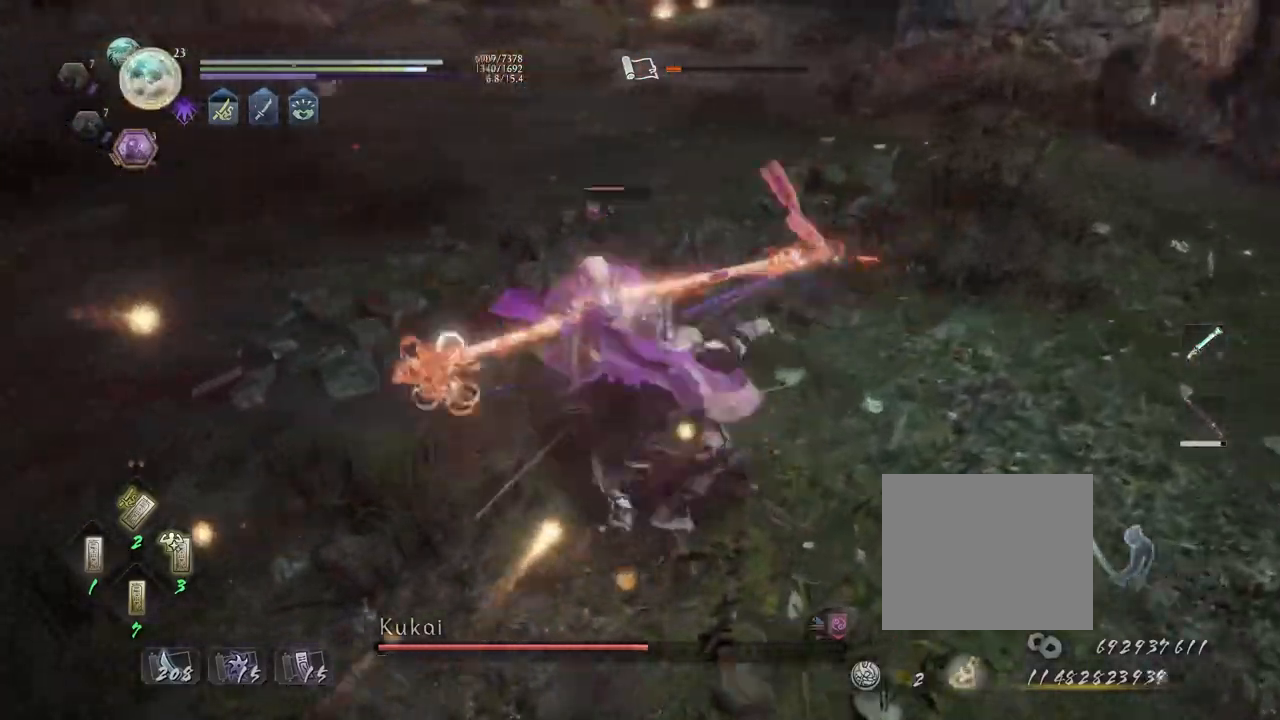
{"dt_ms": 500, "buttons": ["CROSS"], "left_stick": "center", "right_stick": "center", "events": [[33, "left_stick", "up-left"], [100, "CROSS", "down"], [183, "left_stick", "center"], [283, "CROSS", "up"], [283, "SQUARE", "down"], [367, "CROSS", "down"], [367, "SQUARE", "up"]]}
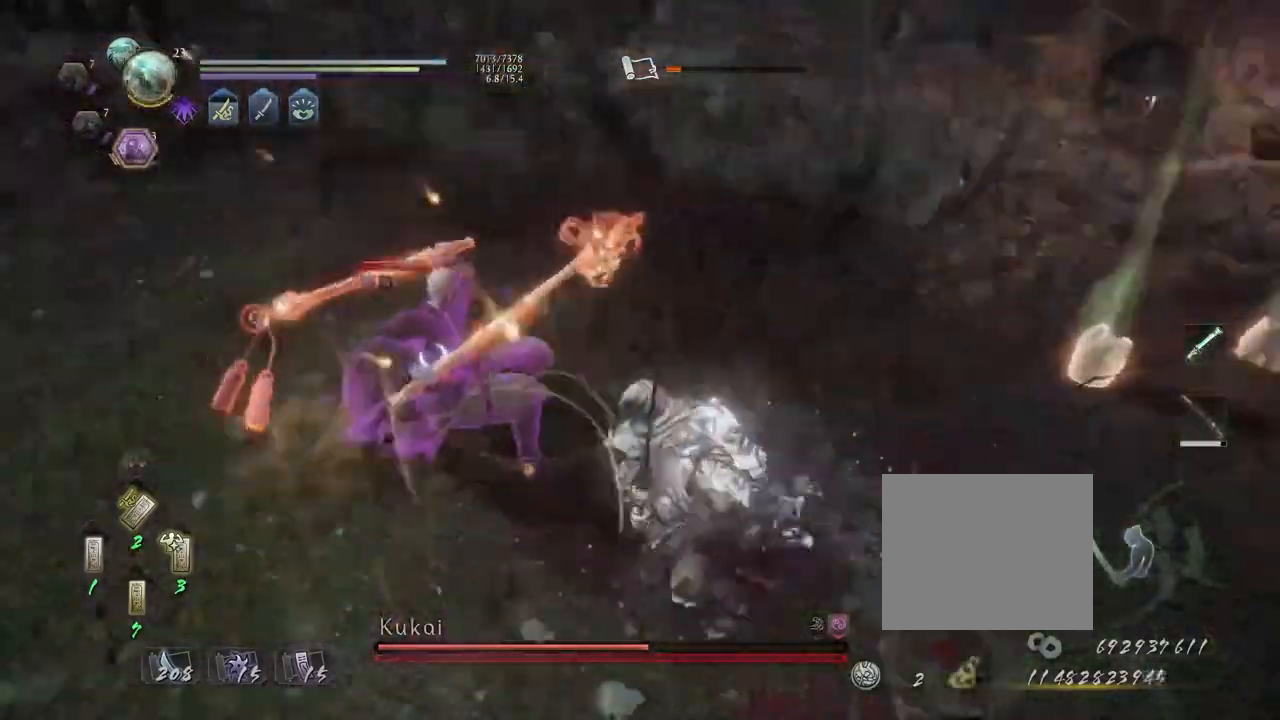
{"dt_ms": 500, "buttons": [], "left_stick": "up", "right_stick": "center", "events": [[150, "R1", "down"], [283, "R1", "up"], [383, "CROSS", "up"], [450, "left_stick", "up"]]}
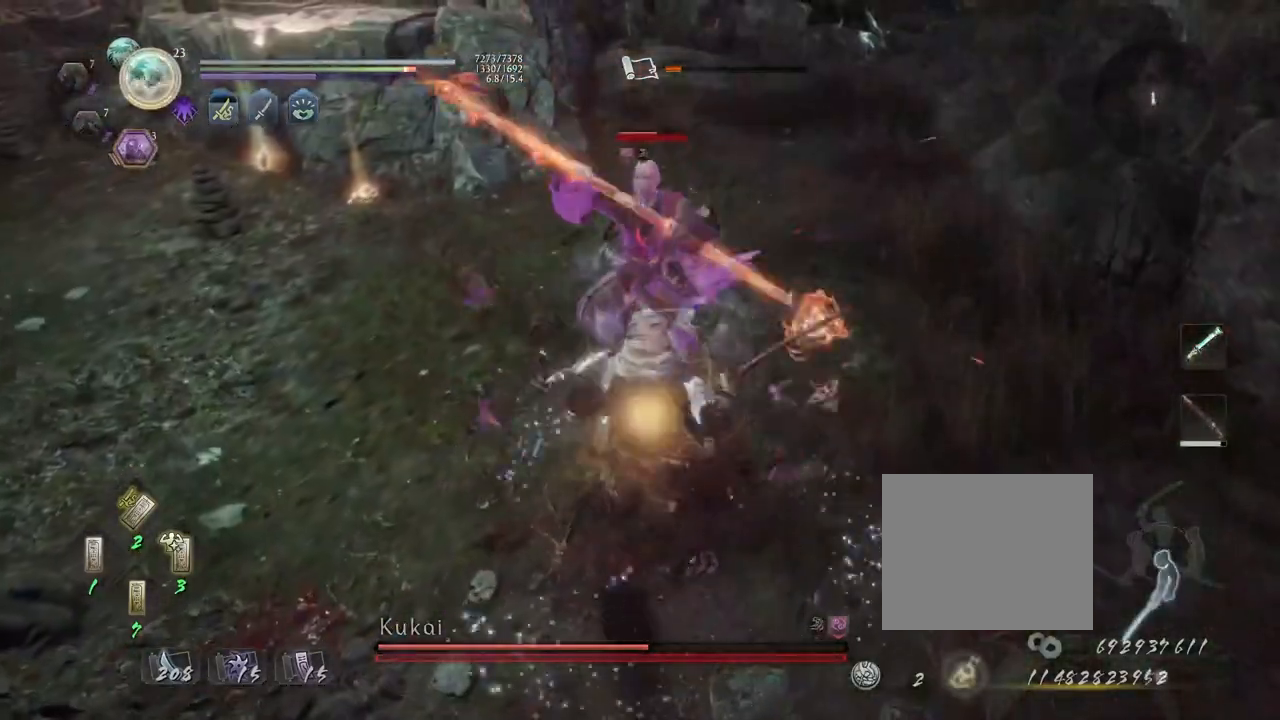
{"dt_ms": 500, "buttons": [], "left_stick": "center", "right_stick": "center", "events": [[67, "CROSS", "down"], [150, "CROSS", "up"], [167, "left_stick", "center"], [267, "TRIANGLE", "down"], [333, "TRIANGLE", "up"], [400, "TRIANGLE", "down"], [500, "TRIANGLE", "up"]]}
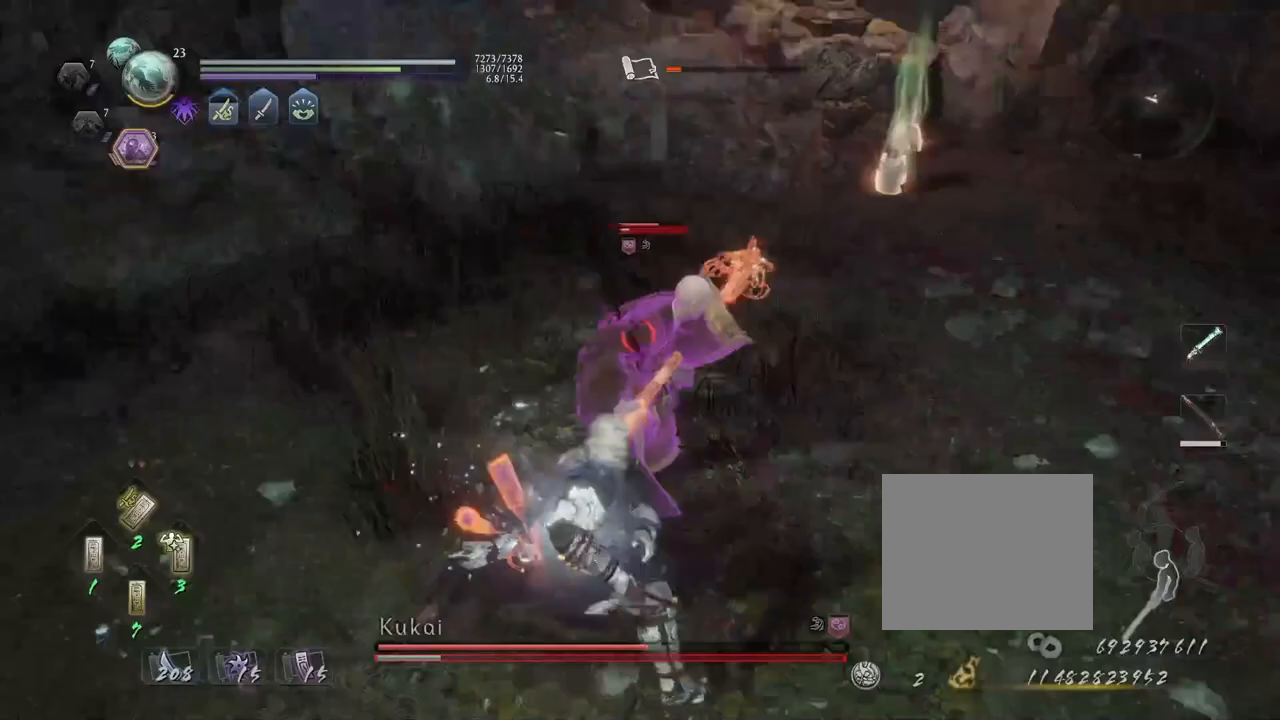
{"dt_ms": 500, "buttons": [], "left_stick": "center", "right_stick": "center", "events": []}
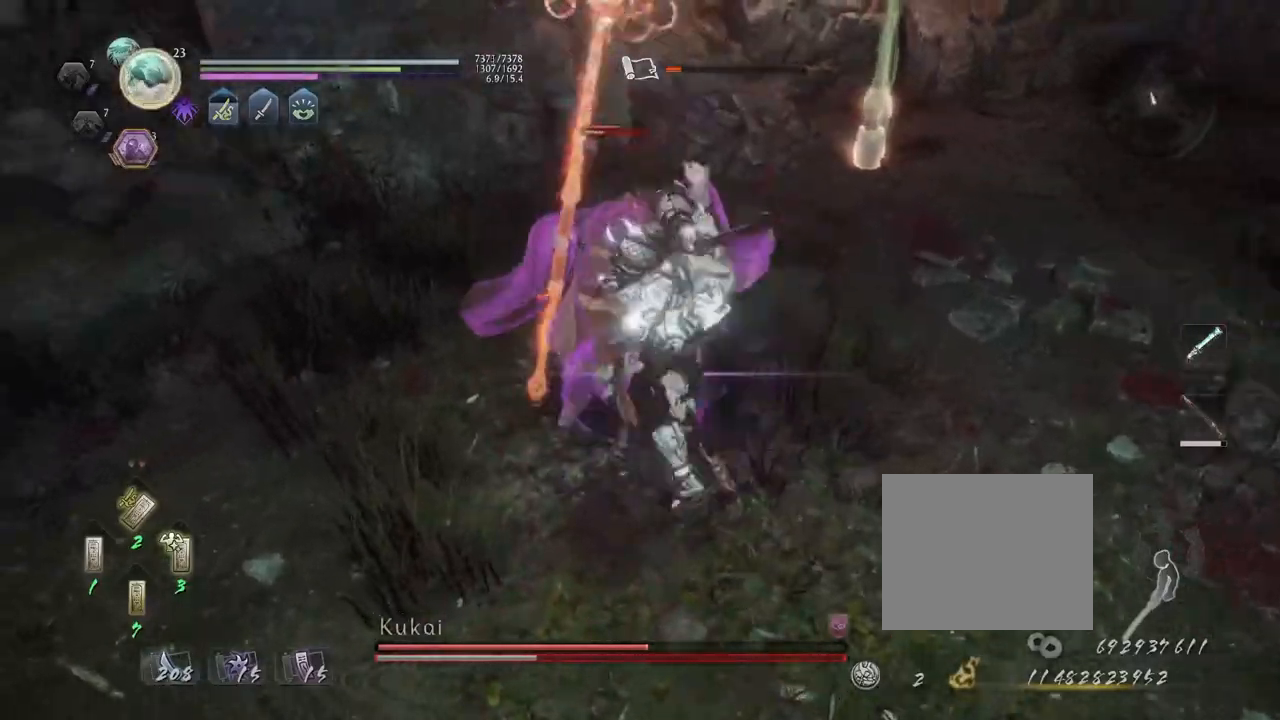
{"dt_ms": 500, "buttons": [], "left_stick": "center", "right_stick": "center", "events": []}
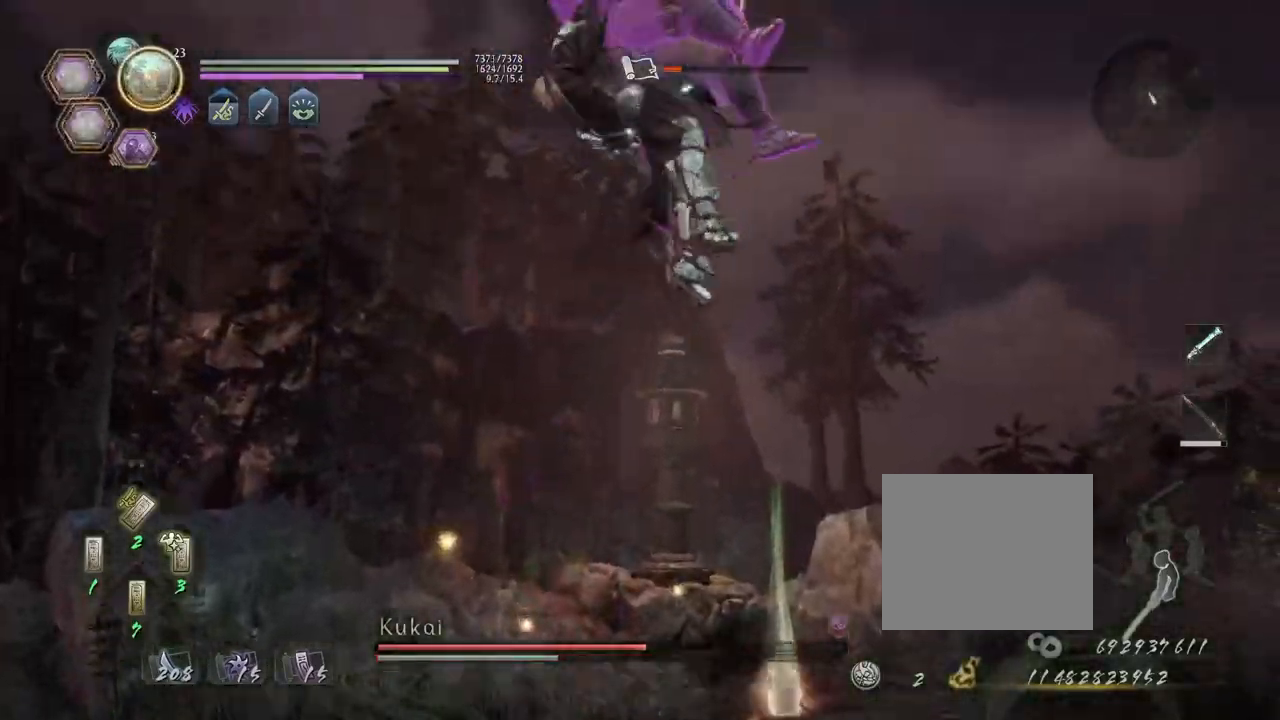
{"dt_ms": 500, "buttons": [], "left_stick": "center", "right_stick": "center", "events": []}
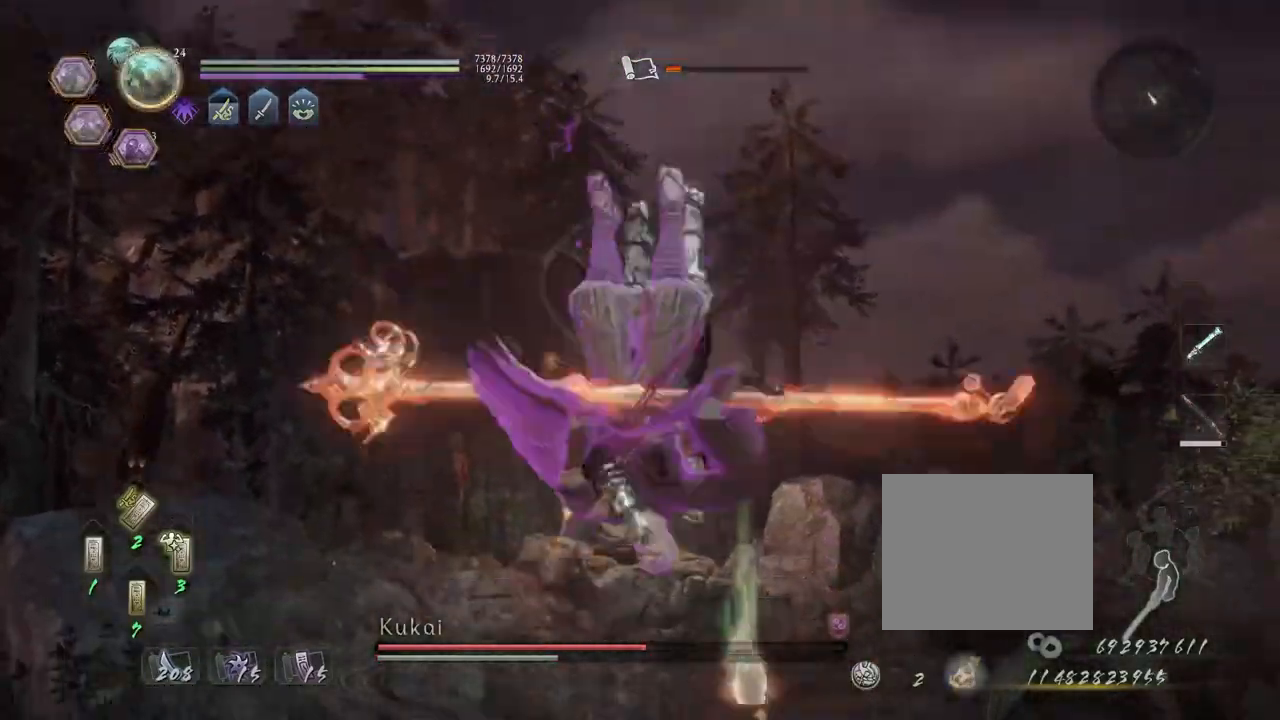
{"dt_ms": 500, "buttons": [], "left_stick": "center", "right_stick": "center", "events": []}